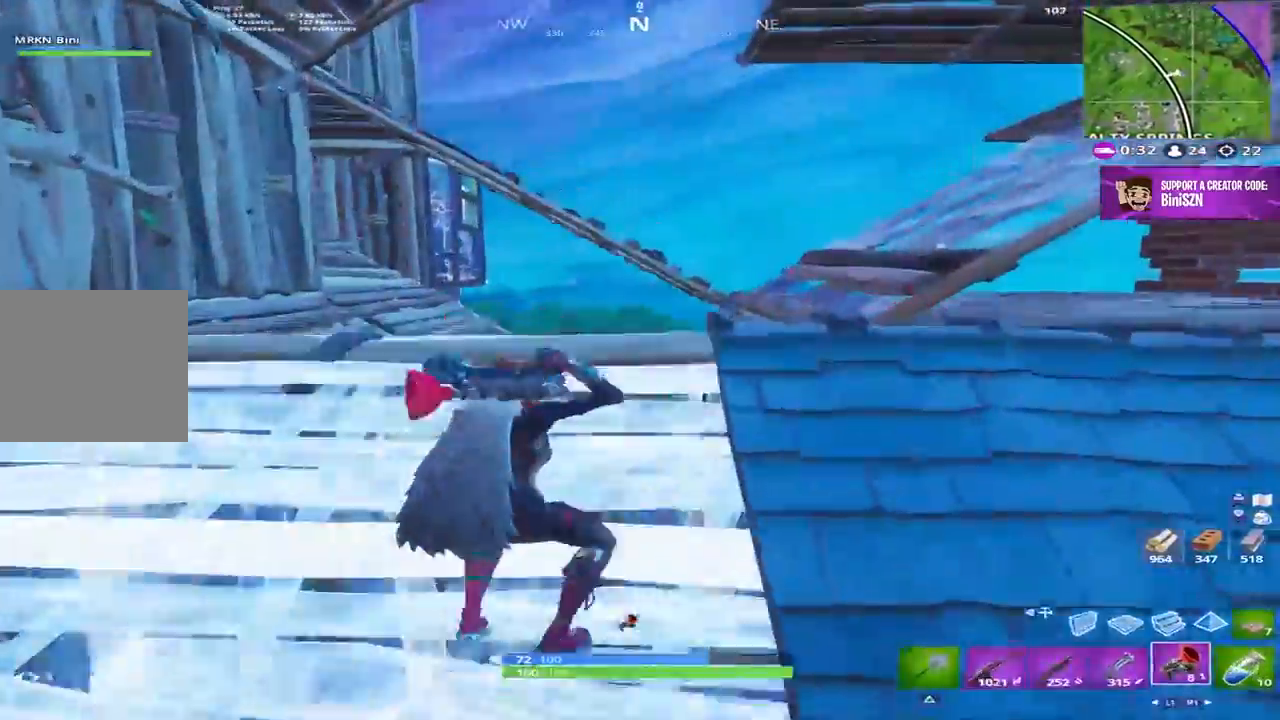
Gameplay with a controller (PlayStation layout); each line is a JSON object with the inputs held at the frame after it. "events" lists button and stick changes between this image and that frame as [ms after this image, input, new state], when the widget could be followed in between.
{"buttons": ["R2"], "left_stick": "up", "right_stick": "center", "events": [[33, "DPAD_RIGHT", "down"], [133, "DPAD_RIGHT", "up"], [200, "R1", "down"], [283, "right_stick", "center"], [300, "L2", "down"], [300, "R1", "up"], [400, "R2", "down"], [433, "L2", "up"]]}
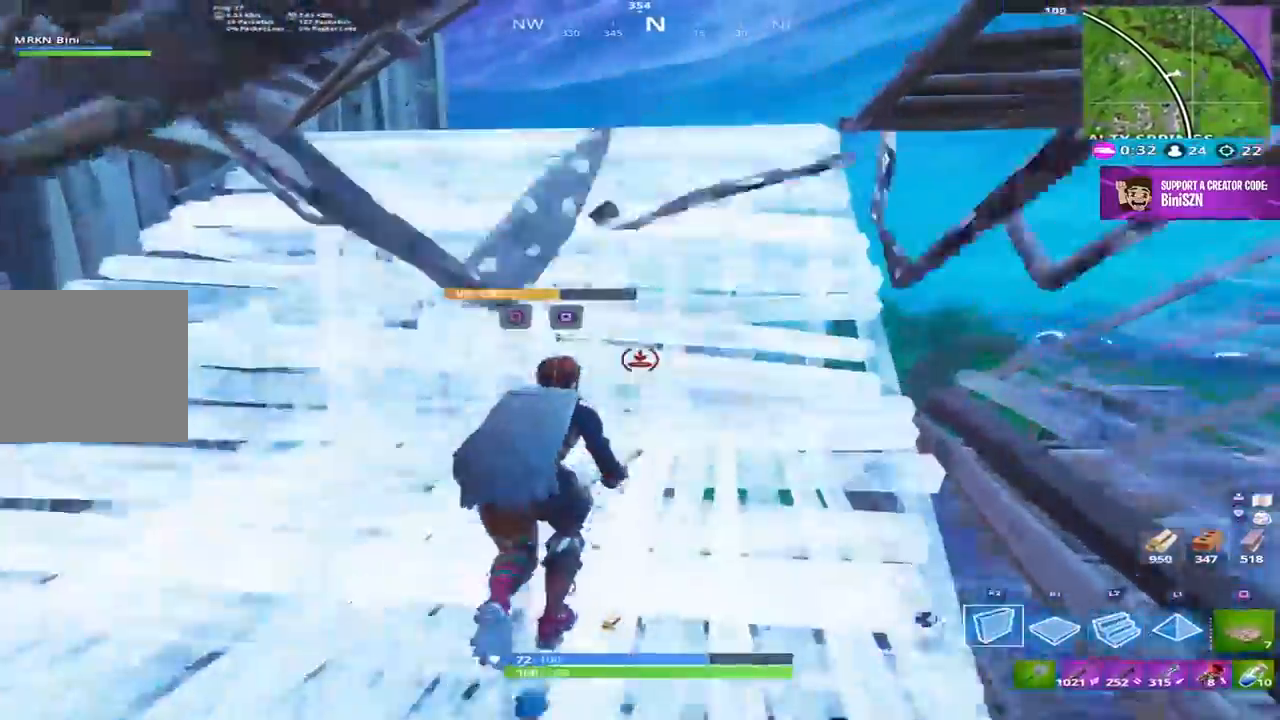
{"buttons": ["DPAD_RIGHT"], "left_stick": "up", "right_stick": "center", "events": [[33, "DPAD_RIGHT", "down"], [33, "R2", "up"], [133, "DPAD_RIGHT", "up"], [400, "CROSS", "down"], [400, "DPAD_RIGHT", "down"], [500, "CROSS", "up"]]}
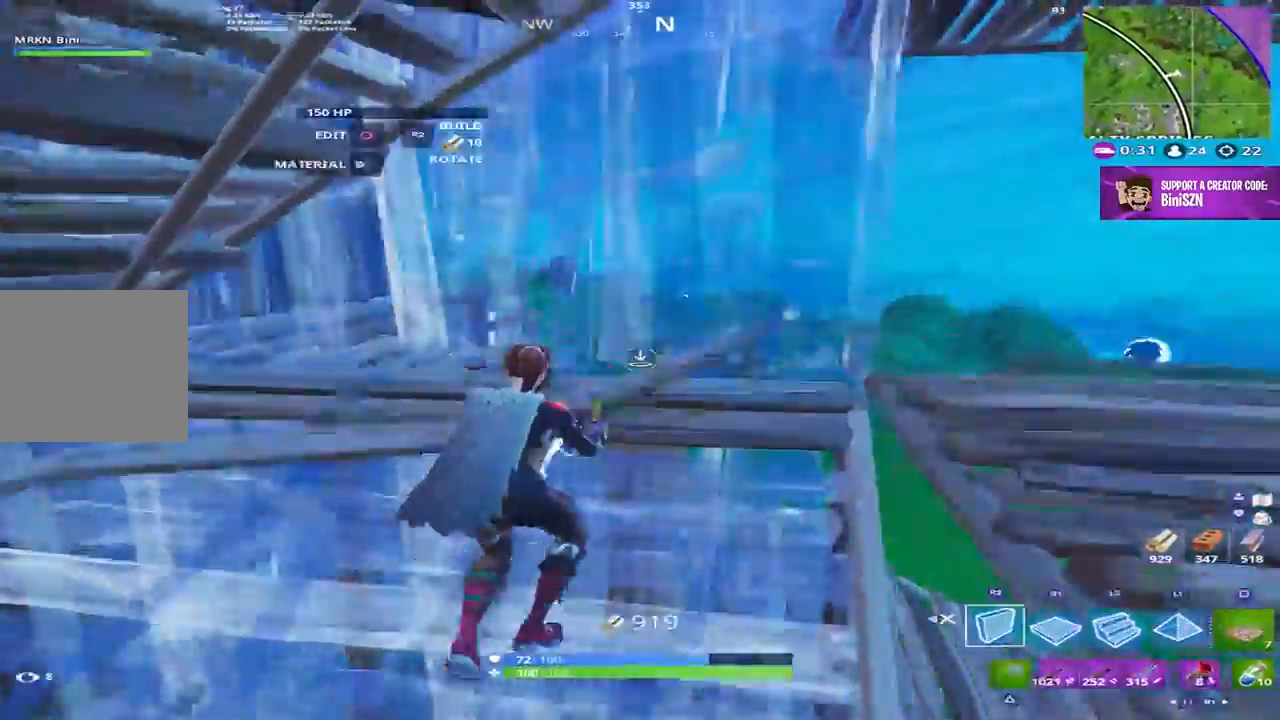
{"buttons": [], "left_stick": "up", "right_stick": "down-left", "events": [[33, "DPAD_RIGHT", "up"], [100, "R1", "down"], [200, "L2", "down"], [200, "R1", "up"], [300, "R2", "down"], [333, "L2", "up"], [367, "DPAD_RIGHT", "down"], [433, "R2", "up"], [467, "right_stick", "down-left"], [500, "DPAD_RIGHT", "up"]]}
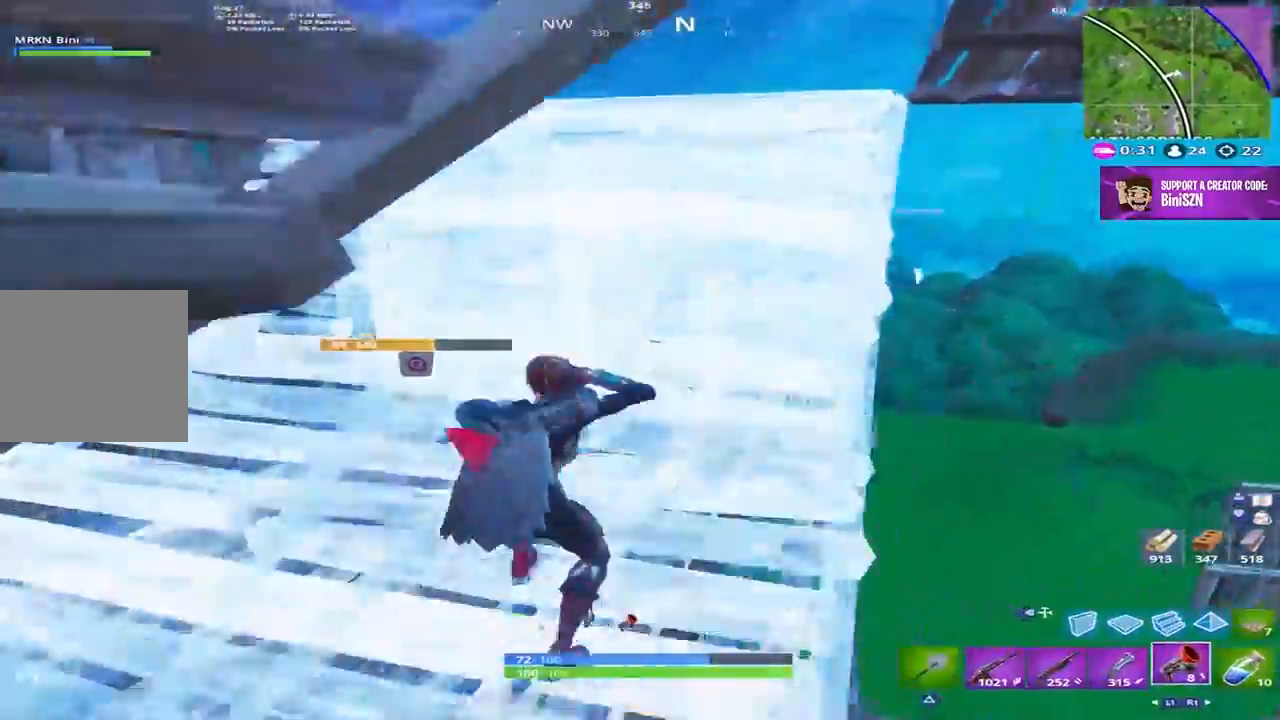
{"buttons": [], "left_stick": "up-right", "right_stick": "down-left", "events": [[200, "L1", "down"], [300, "L1", "up"], [383, "left_stick", "up-right"]]}
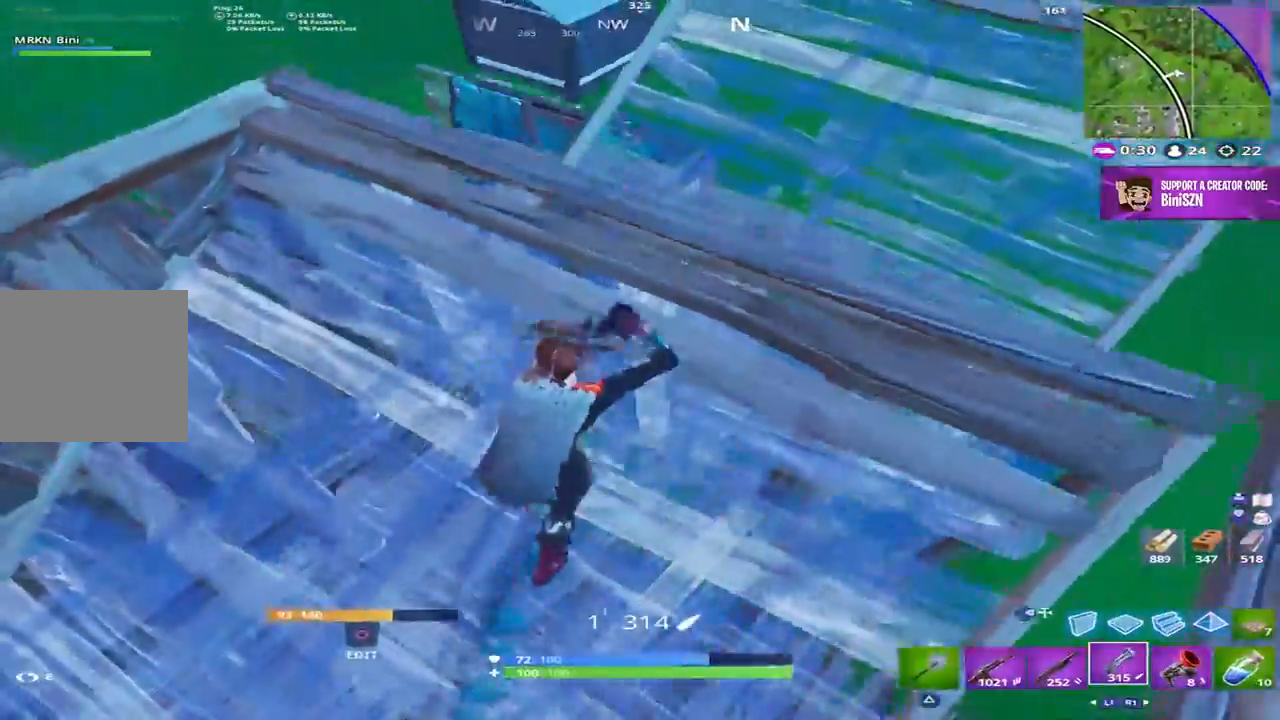
{"buttons": ["R1"], "left_stick": "up-right", "right_stick": "center", "events": [[83, "right_stick", "center"], [150, "left_stick", "right"], [283, "left_stick", "up-right"], [300, "CROSS", "down"], [300, "DPAD_RIGHT", "down"], [400, "CROSS", "up"], [400, "DPAD_RIGHT", "up"], [433, "R1", "down"]]}
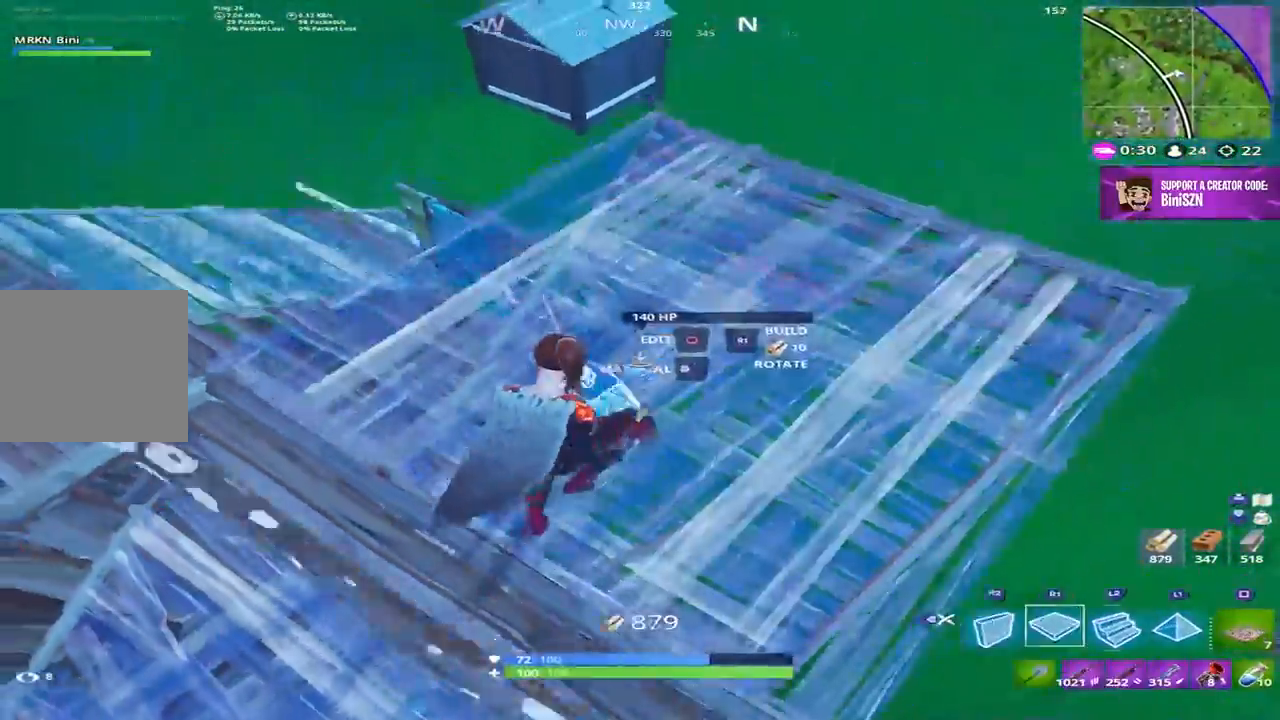
{"buttons": [], "left_stick": "up-right", "right_stick": "left", "events": [[33, "L2", "down"], [33, "R1", "up"], [100, "R2", "down"], [100, "right_stick", "left"], [167, "L2", "up"], [233, "DPAD_RIGHT", "down"], [267, "R2", "up"], [333, "DPAD_RIGHT", "up"]]}
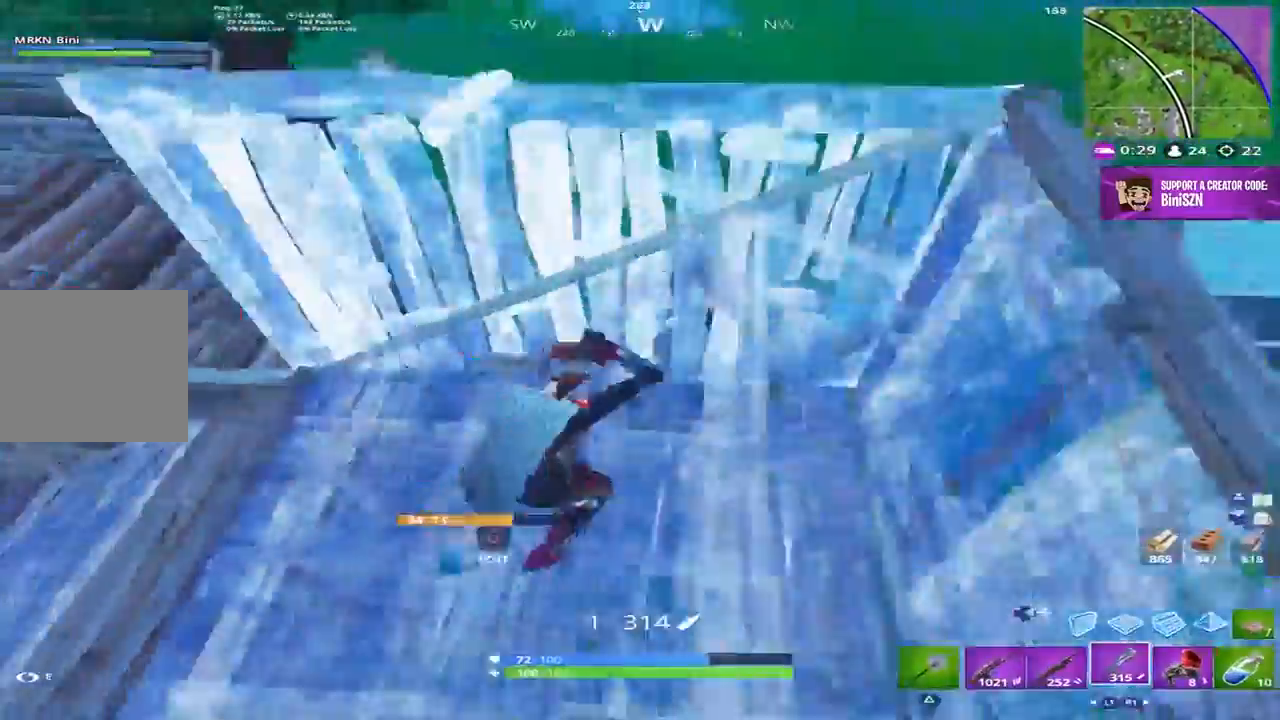
{"buttons": [], "left_stick": "up-right", "right_stick": "up-left", "events": [[200, "right_stick", "up-left"]]}
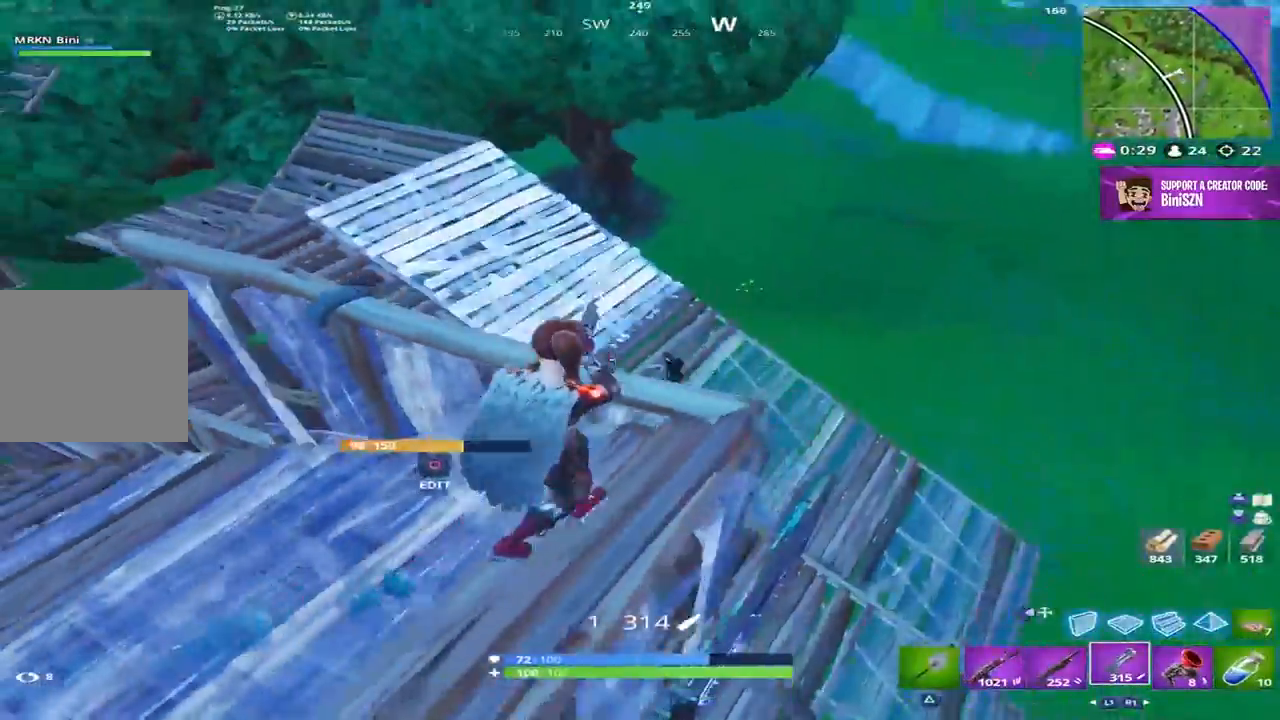
{"buttons": [], "left_stick": "up-left", "right_stick": "left", "events": [[200, "L2", "down"], [300, "R2", "down"], [333, "L2", "up"], [367, "L1", "down"], [383, "left_stick", "center"], [433, "R2", "up"], [433, "left_stick", "up-left"], [433, "right_stick", "left"], [467, "L1", "up"]]}
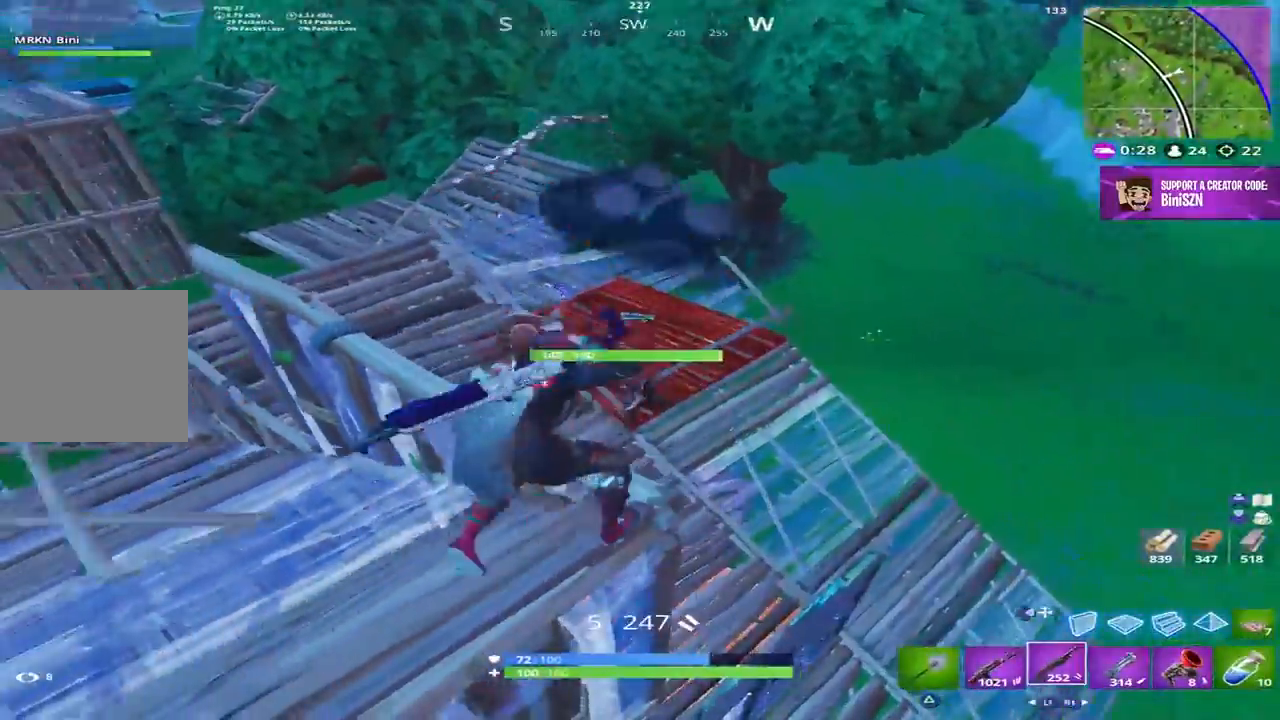
{"buttons": ["DPAD_RIGHT"], "left_stick": "left", "right_stick": "center", "events": [[33, "left_stick", "up"], [117, "right_stick", "down-left"], [233, "L2", "down"], [300, "R2", "down"], [383, "right_stick", "center"], [400, "L2", "up"], [433, "left_stick", "left"], [467, "DPAD_RIGHT", "down"], [467, "R2", "up"]]}
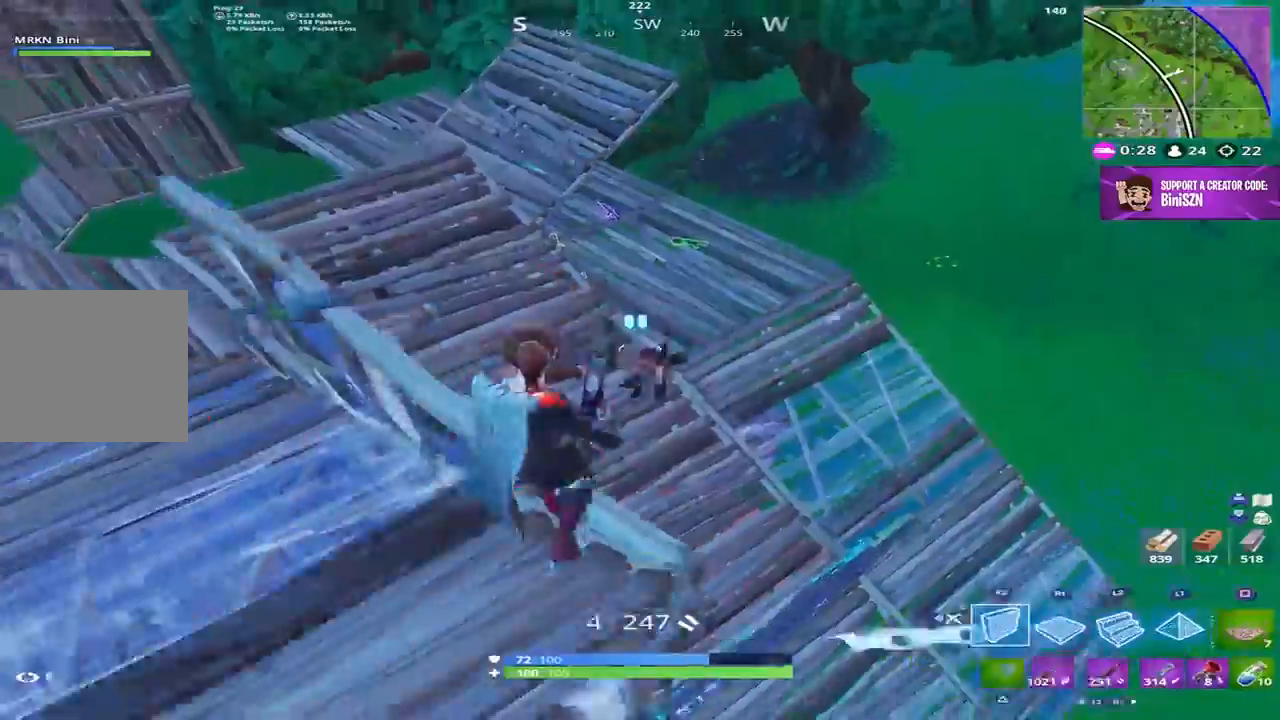
{"buttons": [], "left_stick": "up-left", "right_stick": "down-right", "events": [[33, "CROSS", "down"], [33, "left_stick", "up"], [67, "DPAD_RIGHT", "up"], [100, "R1", "down"], [133, "CROSS", "up"], [133, "left_stick", "up-right"], [183, "right_stick", "down-right"], [200, "L2", "down"], [200, "R1", "up"], [300, "R2", "down"], [333, "L2", "up"], [350, "left_stick", "up"], [400, "DPAD_RIGHT", "down"], [467, "R2", "up"], [467, "left_stick", "up-left"], [500, "DPAD_RIGHT", "up"]]}
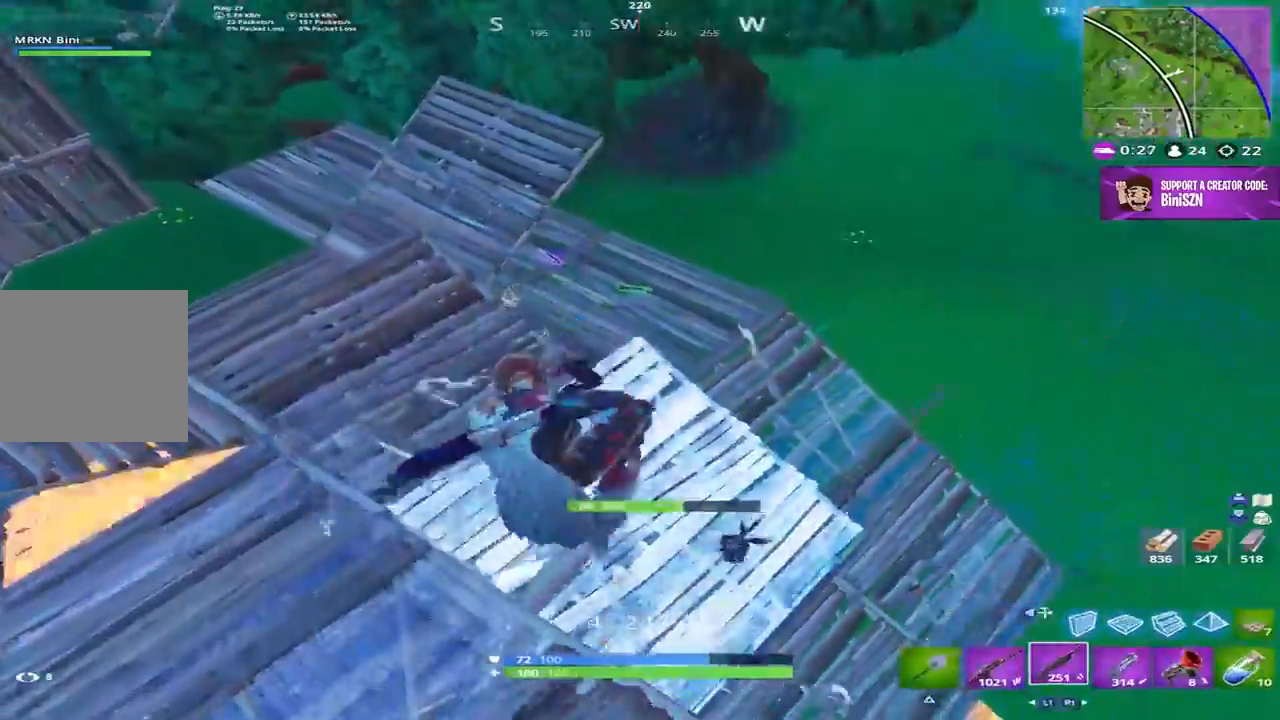
{"buttons": ["R1"], "left_stick": "left", "right_stick": "up-right", "events": [[133, "DPAD_RIGHT", "down"], [183, "right_stick", "right"], [233, "DPAD_RIGHT", "up"], [267, "R1", "down"], [300, "left_stick", "left"], [500, "right_stick", "up-right"]]}
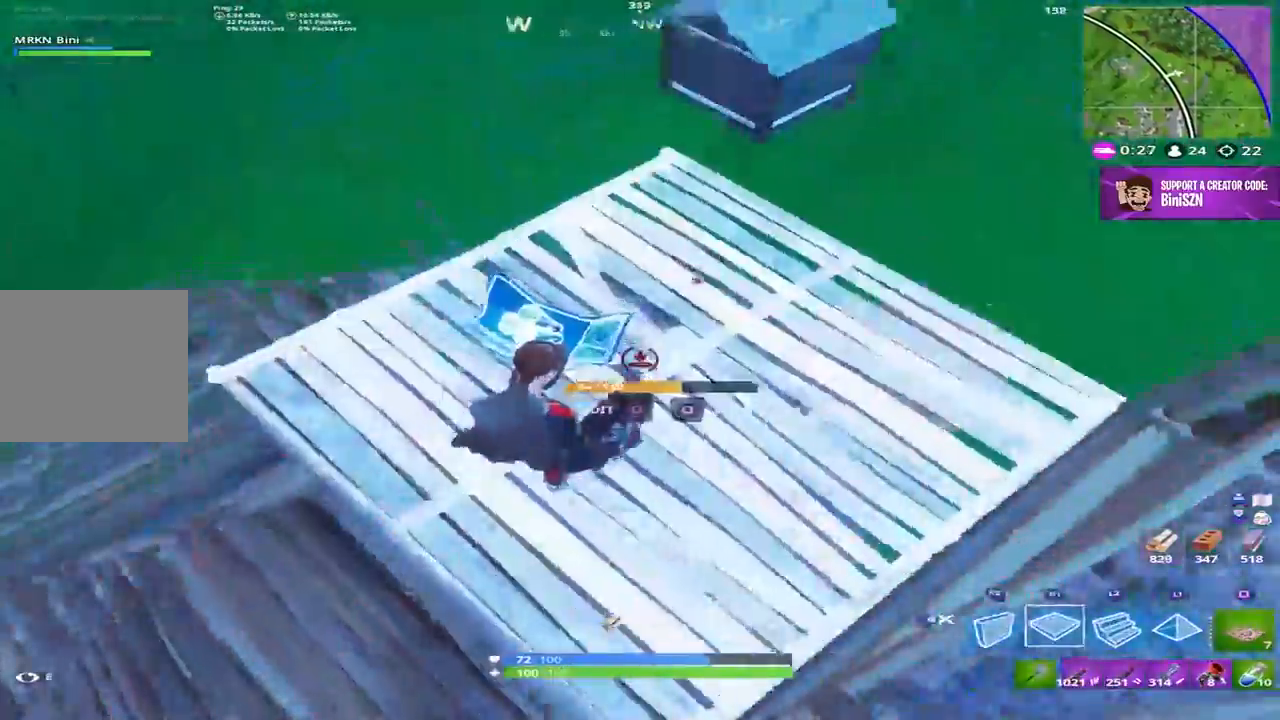
{"buttons": ["L2", "R2"], "left_stick": "up-right", "right_stick": "center", "events": [[133, "R1", "up"], [200, "CROSS", "down"], [200, "R2", "down"], [200, "left_stick", "up"], [300, "CROSS", "up"], [400, "L2", "down"], [433, "left_stick", "up-right"], [433, "right_stick", "center"]]}
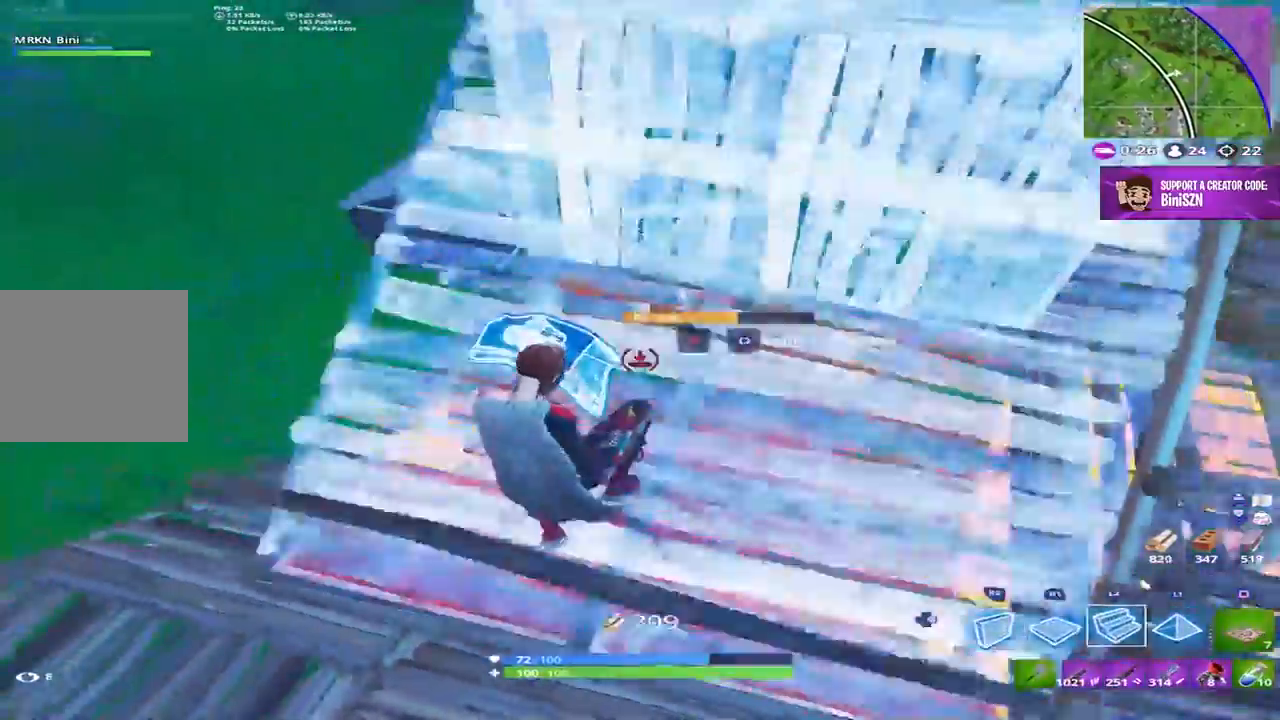
{"buttons": [], "left_stick": "up-right", "right_stick": "left", "events": [[33, "R2", "up"], [33, "right_stick", "down-left"], [100, "L2", "up"], [200, "right_stick", "center"], [233, "DPAD_RIGHT", "down"], [333, "DPAD_RIGHT", "up"], [500, "right_stick", "left"]]}
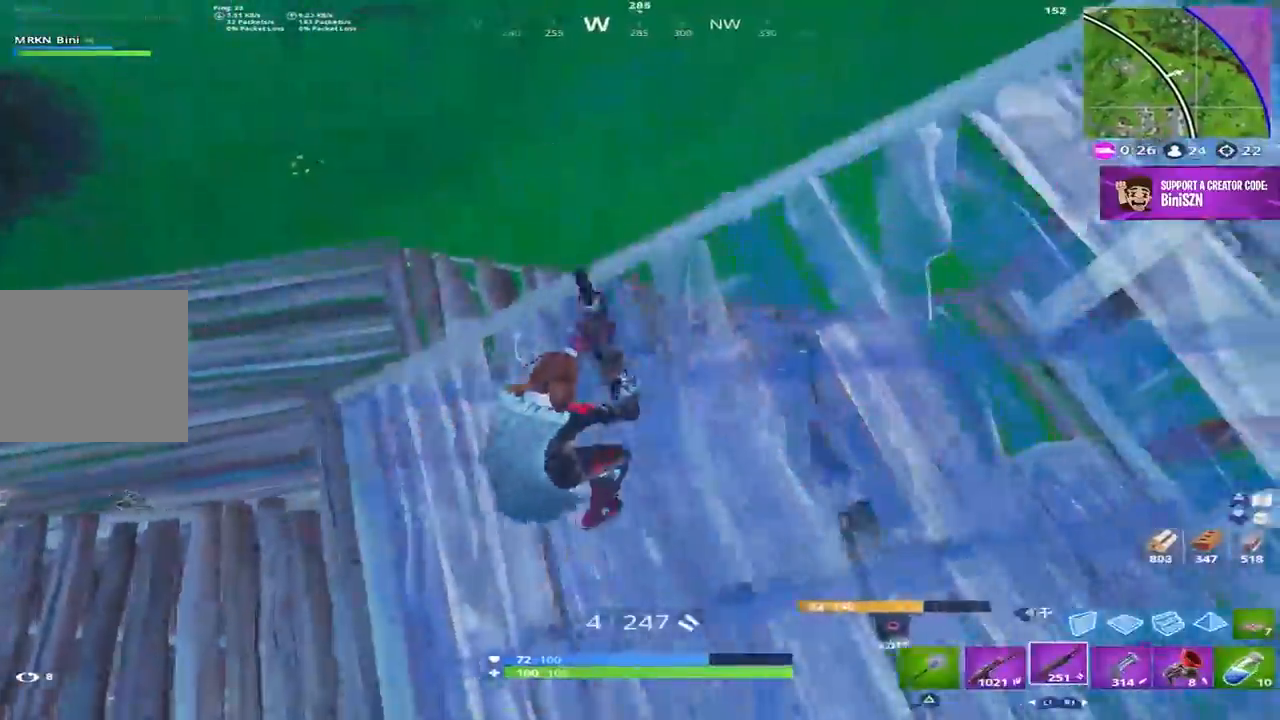
{"buttons": [], "left_stick": "down-left", "right_stick": "right", "events": [[133, "left_stick", "up"], [200, "right_stick", "down-left"], [367, "CROSS", "down"], [367, "right_stick", "center"], [417, "right_stick", "right"], [467, "CROSS", "up"], [467, "left_stick", "down-left"]]}
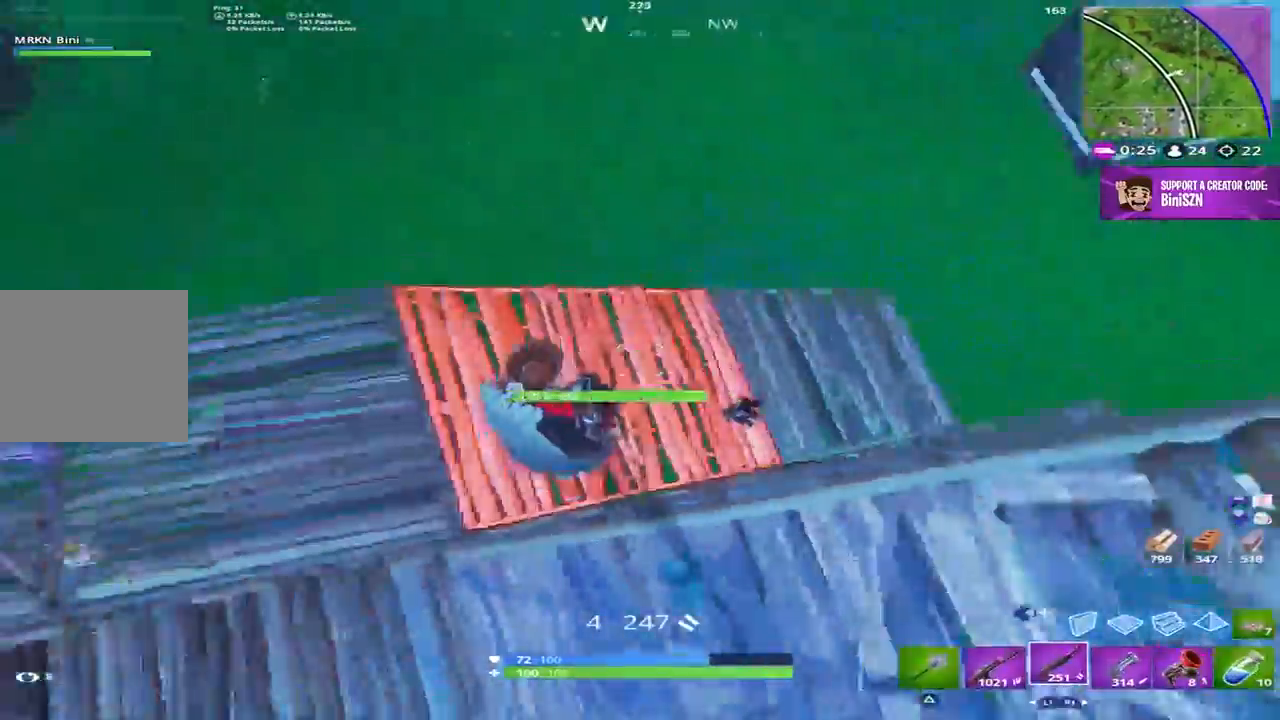
{"buttons": ["R2", "DPAD_RIGHT"], "left_stick": "up-right", "right_stick": "center", "events": [[83, "left_stick", "down"], [300, "left_stick", "down-right"], [400, "right_stick", "center"], [433, "R2", "down"], [467, "left_stick", "up-right"], [500, "DPAD_RIGHT", "down"]]}
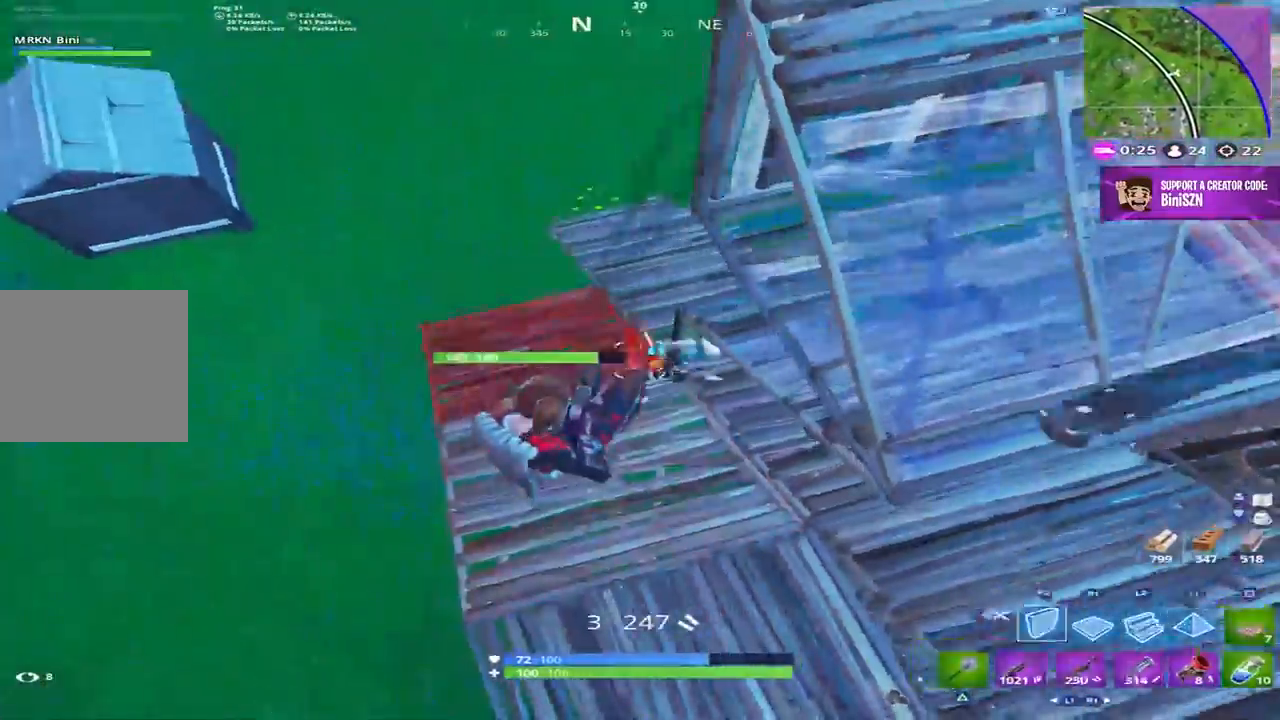
{"buttons": ["DPAD_RIGHT"], "left_stick": "right", "right_stick": "up-right", "events": [[67, "DPAD_RIGHT", "up"], [67, "R2", "up"], [100, "left_stick", "right"], [183, "right_stick", "up"], [200, "R1", "down"], [333, "right_stick", "up-right"], [433, "R1", "up"], [467, "DPAD_RIGHT", "down"]]}
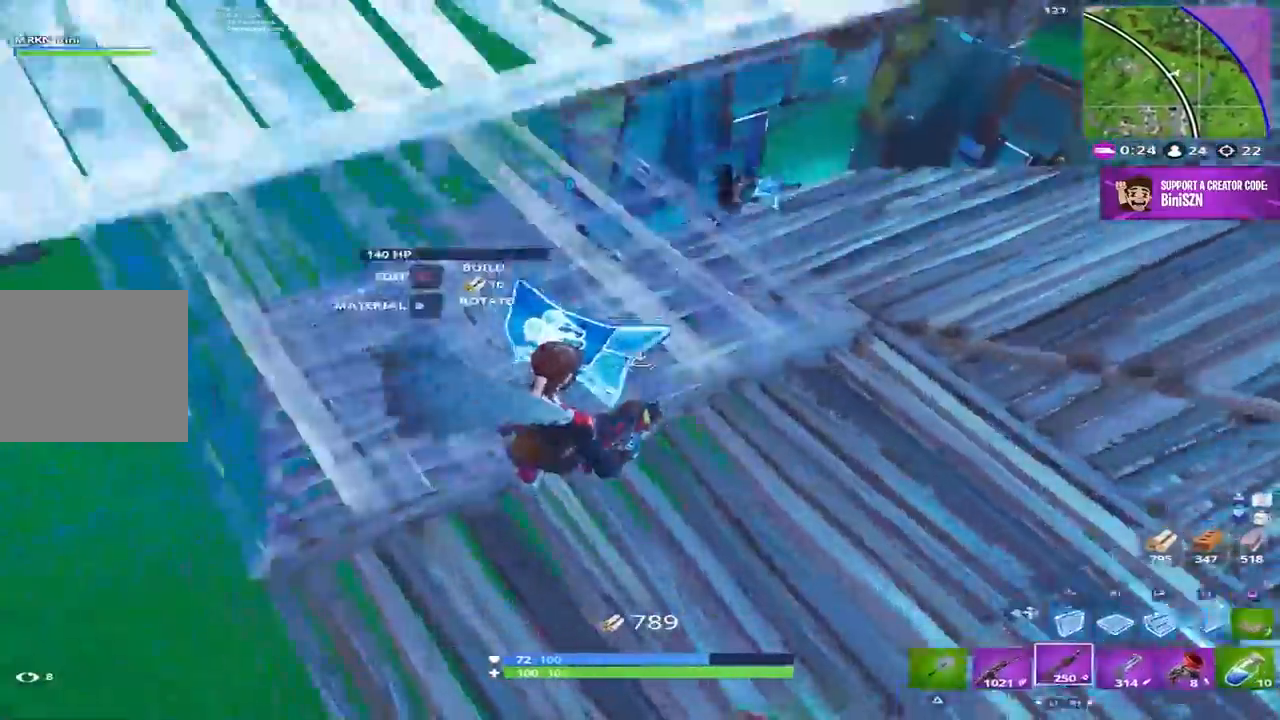
{"buttons": [], "left_stick": "right", "right_stick": "up", "events": [[50, "right_stick", "up"], [67, "DPAD_RIGHT", "up"]]}
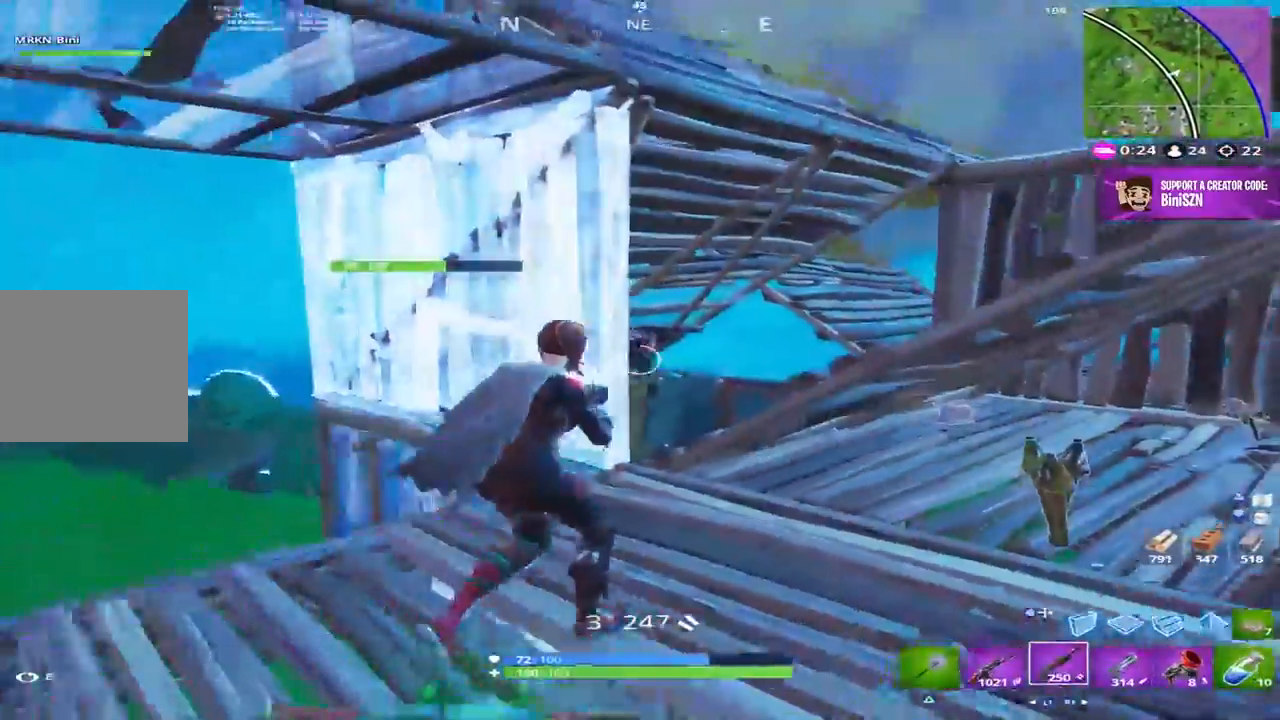
{"buttons": [], "left_stick": "up-right", "right_stick": "center", "events": [[50, "left_stick", "up"], [117, "right_stick", "center"], [267, "L2", "down"], [300, "right_stick", "down-right"], [317, "left_stick", "up-right"], [367, "R2", "down"], [383, "right_stick", "center"], [433, "L2", "up"], [467, "R2", "up"]]}
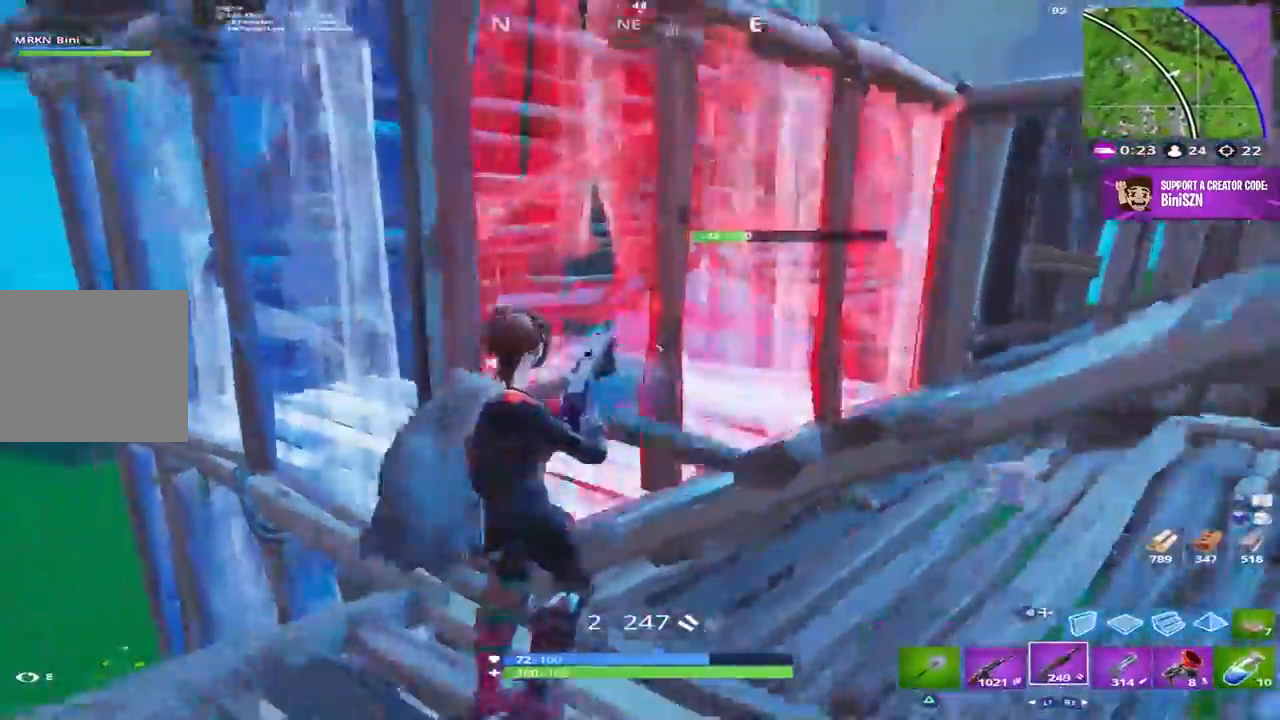
{"buttons": ["R2"], "left_stick": "up", "right_stick": "up-right", "events": [[50, "CROSS", "down"], [67, "right_stick", "right"], [133, "CROSS", "up"], [167, "right_stick", "up-right"], [233, "DPAD_RIGHT", "down"], [300, "right_stick", "center"], [333, "DPAD_RIGHT", "up"], [333, "R2", "down"], [400, "right_stick", "up-right"], [417, "left_stick", "up"]]}
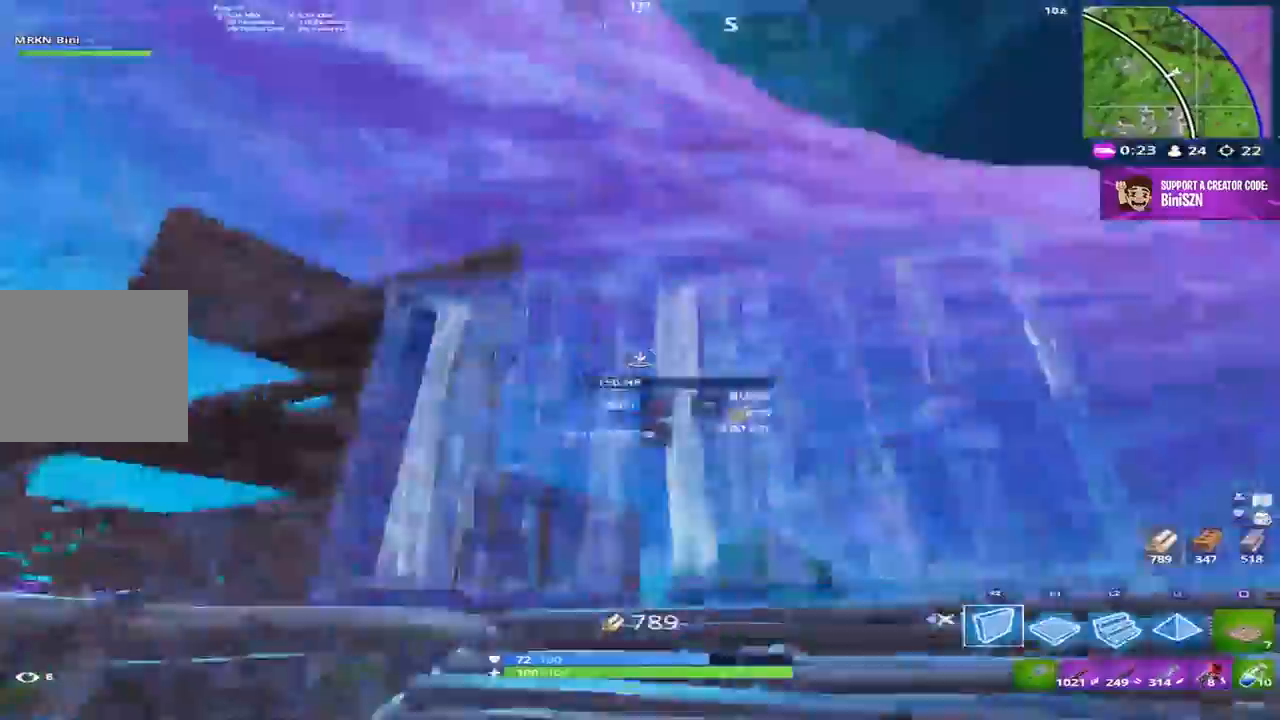
{"buttons": [], "left_stick": "down-right", "right_stick": "right", "events": [[67, "right_stick", "left"], [100, "R2", "up"], [167, "right_stick", "up-left"], [200, "R1", "down"], [200, "left_stick", "down-right"], [300, "L1", "down"], [300, "right_stick", "center"], [400, "R1", "up"], [433, "right_stick", "right"], [500, "L1", "up"]]}
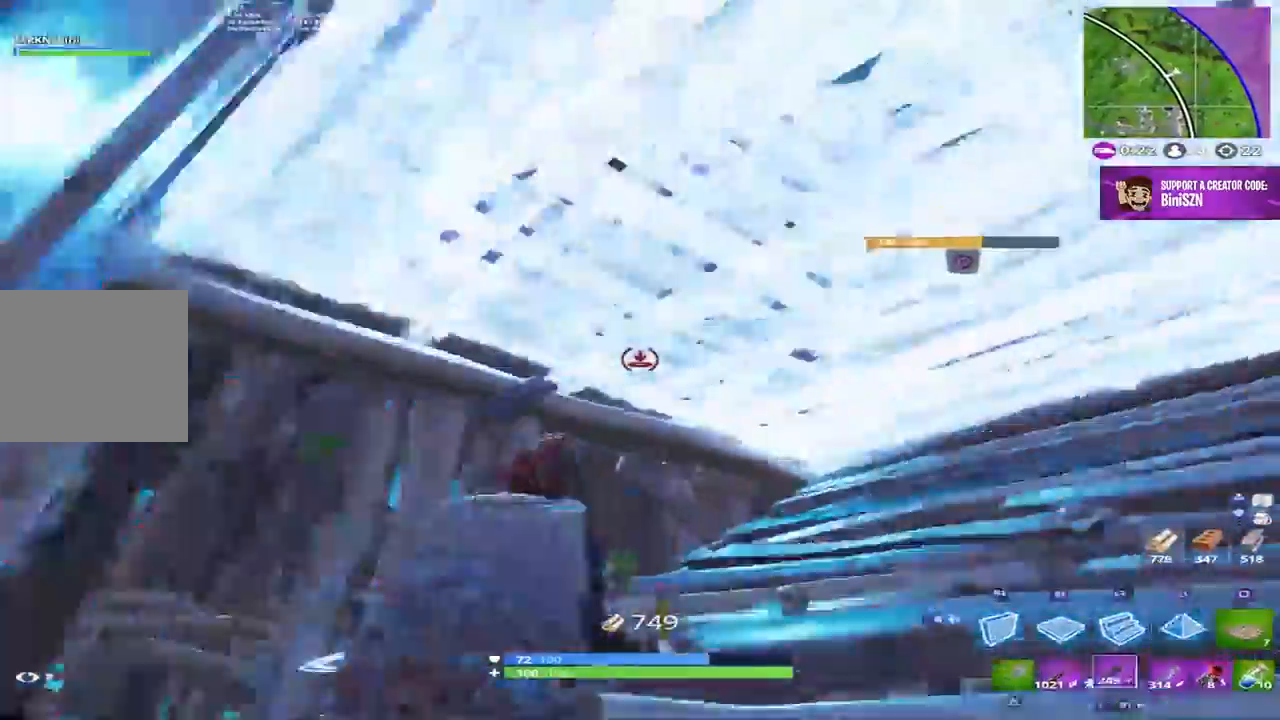
{"buttons": [], "left_stick": "up-right", "right_stick": "down-right", "events": [[33, "DPAD_RIGHT", "down"], [117, "right_stick", "down-right"], [133, "DPAD_RIGHT", "up"], [133, "left_stick", "up-right"], [233, "DPAD_RIGHT", "down"], [333, "DPAD_RIGHT", "up"]]}
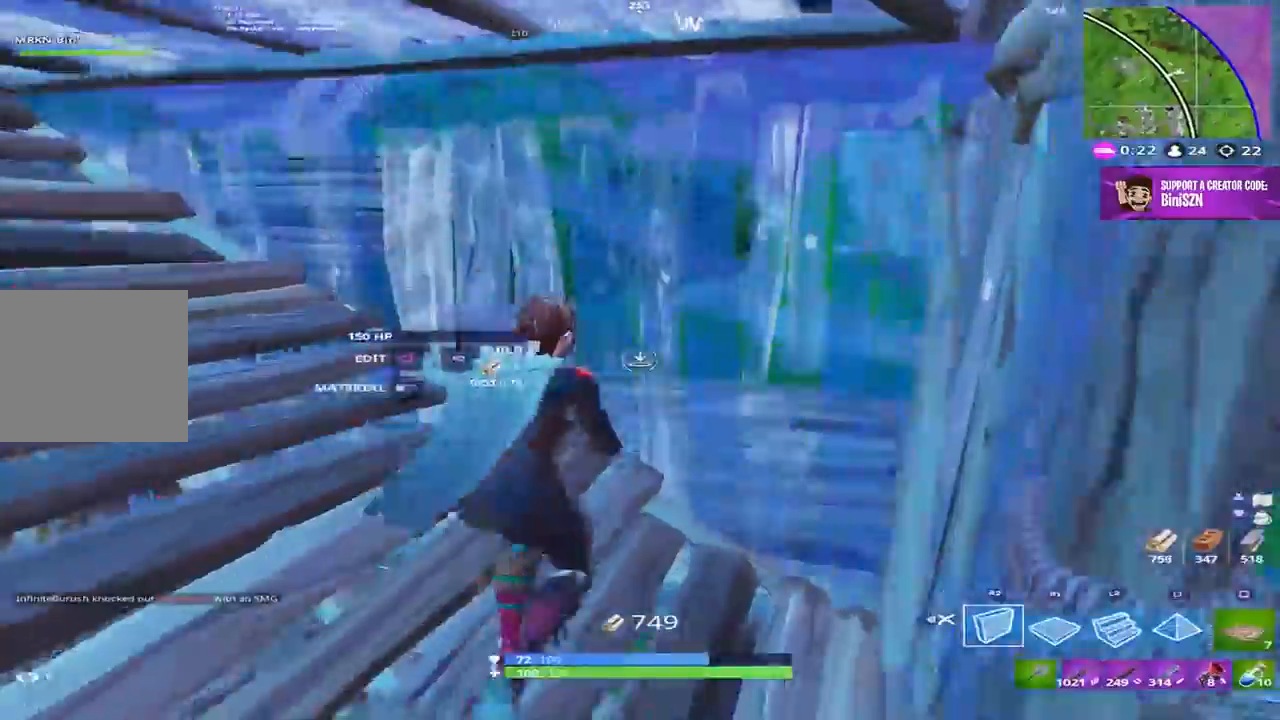
{"buttons": ["L2", "DPAD_LEFT"], "left_stick": "up", "right_stick": "up", "events": [[67, "R1", "down"], [200, "L2", "down"], [200, "R1", "up"], [283, "right_stick", "up"], [317, "left_stick", "up"], [383, "L1", "down"], [433, "L1", "up"], [500, "DPAD_LEFT", "down"]]}
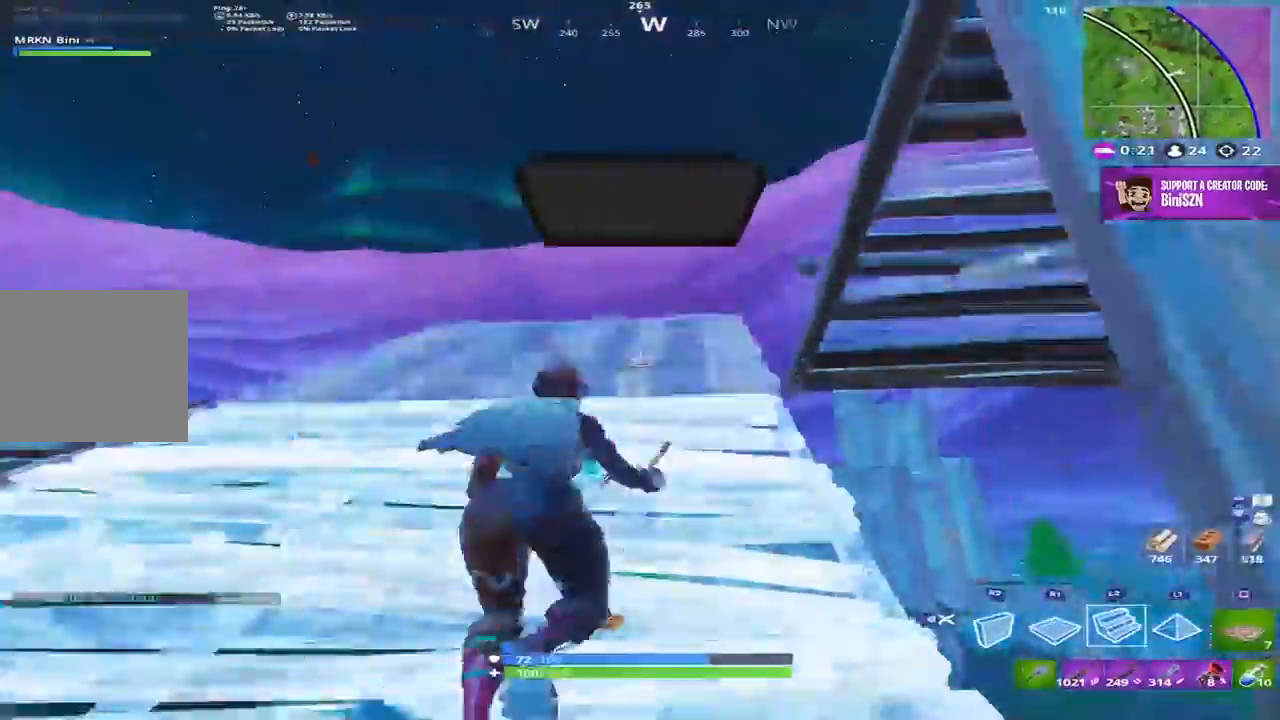
{"buttons": ["CROSS", "R2"], "left_stick": "down-right", "right_stick": "down-right", "events": [[50, "right_stick", "up-right"], [67, "L2", "up"], [100, "DPAD_LEFT", "up"], [200, "R2", "down"], [200, "right_stick", "right"], [233, "left_stick", "left"], [267, "CROSS", "down"], [333, "DPAD_RIGHT", "down"], [333, "left_stick", "down-right"], [400, "CROSS", "up"], [400, "DPAD_RIGHT", "up"], [483, "right_stick", "down-right"], [500, "CROSS", "down"]]}
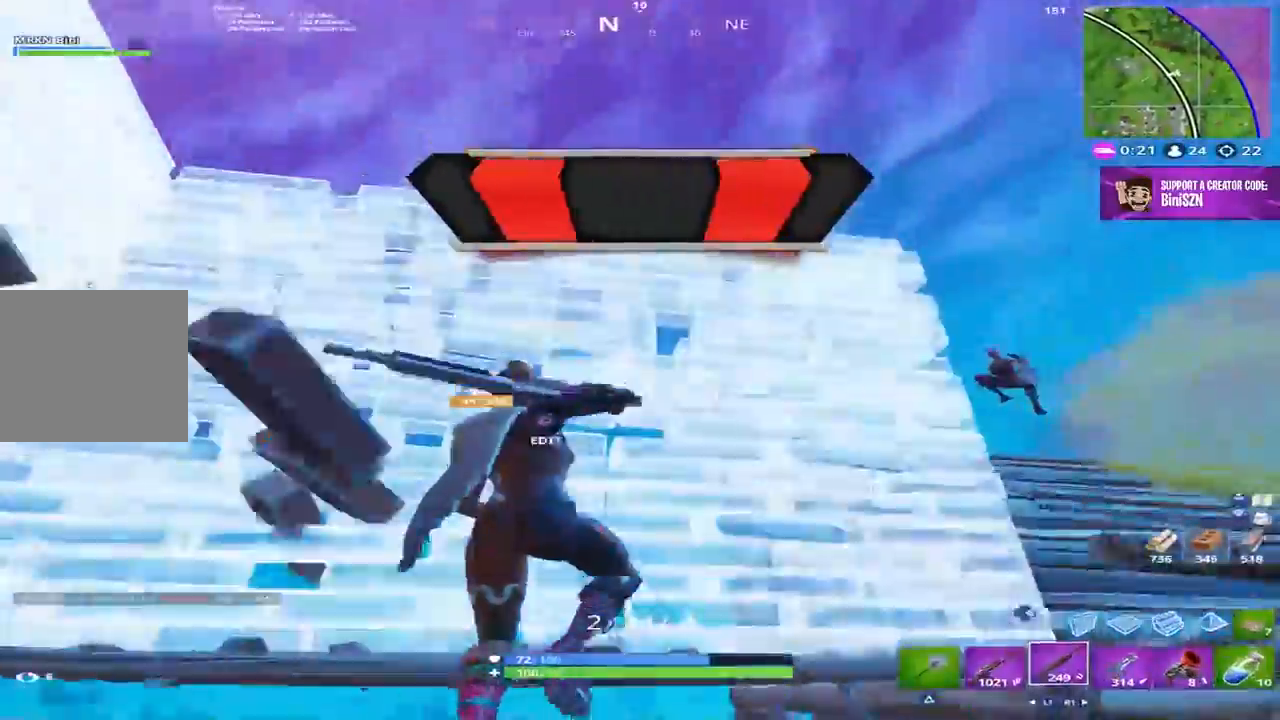
{"buttons": ["R1"], "left_stick": "down-right", "right_stick": "right", "events": [[67, "right_stick", "right"], [100, "R2", "up"], [150, "right_stick", "down-right"], [233, "DPAD_RIGHT", "down"], [300, "CROSS", "up"], [333, "DPAD_RIGHT", "up"], [367, "R1", "down"], [433, "right_stick", "right"]]}
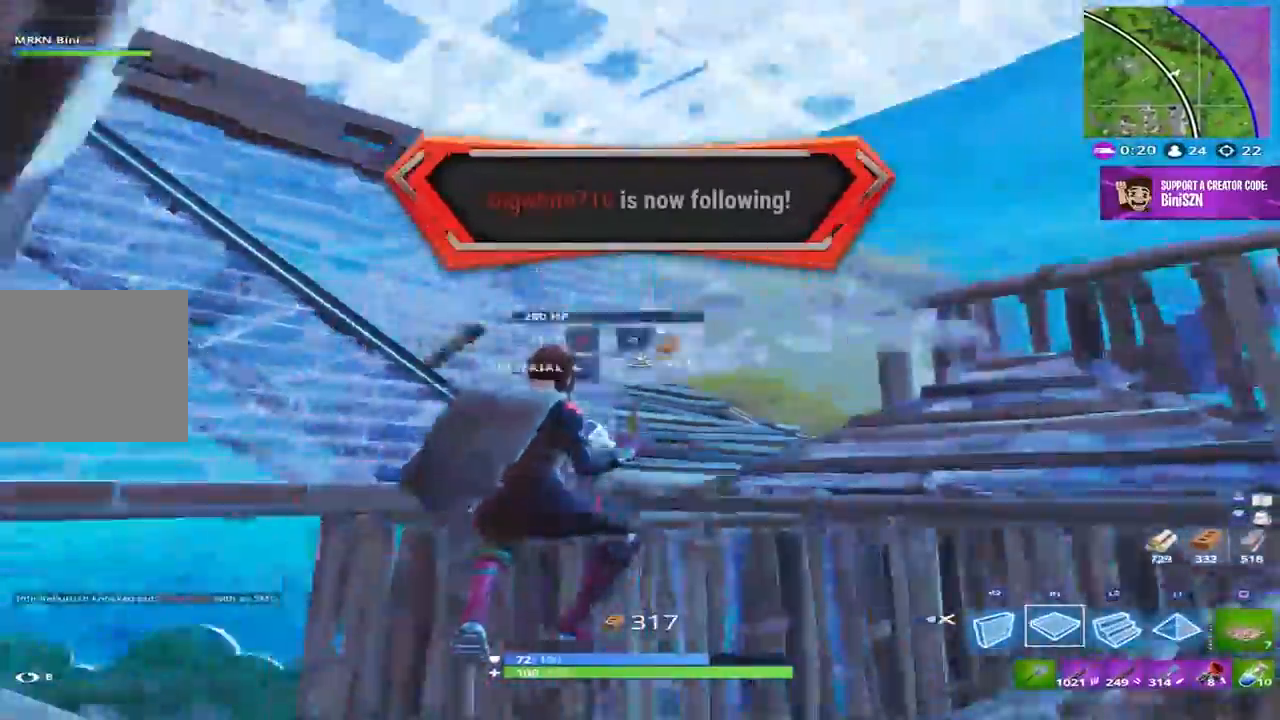
{"buttons": ["CROSS", "R1"], "left_stick": "up", "right_stick": "center", "events": [[67, "CROSS", "down"], [133, "right_stick", "left"], [200, "CROSS", "up"], [283, "right_stick", "center"], [333, "CROSS", "down"], [400, "left_stick", "center"], [500, "left_stick", "up"]]}
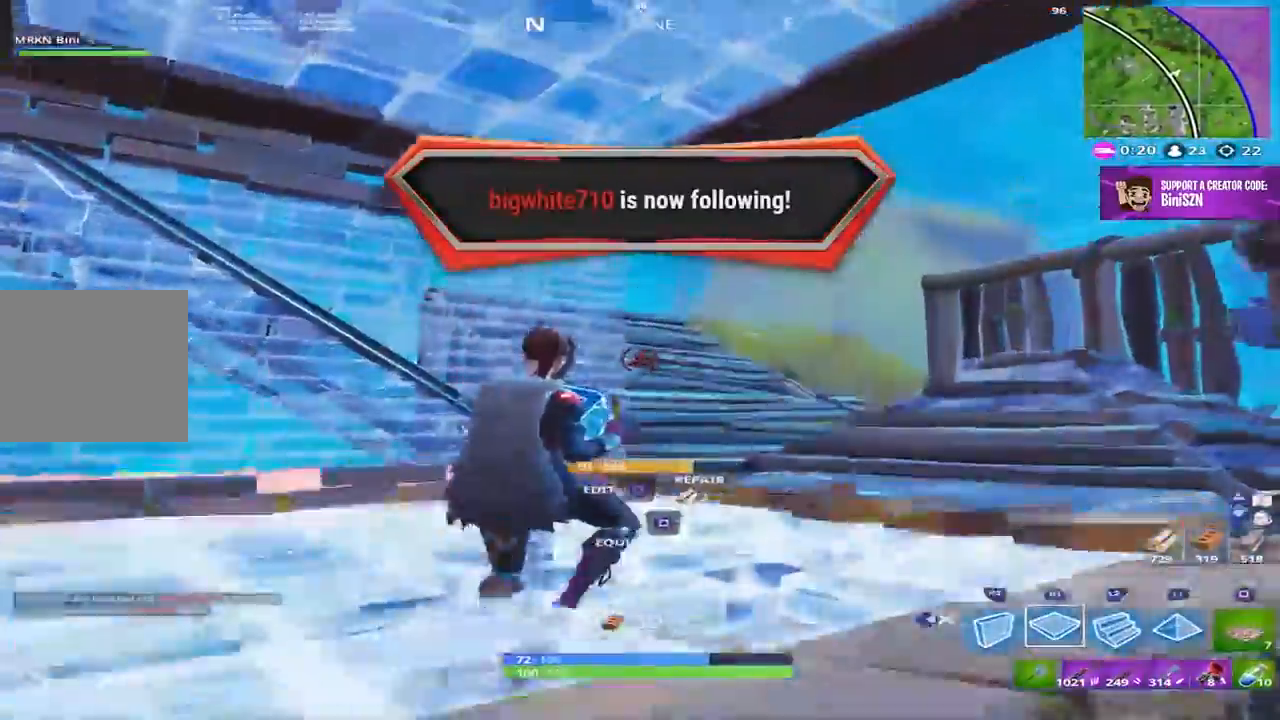
{"buttons": [], "left_stick": "right", "right_stick": "right", "events": [[33, "CROSS", "up"], [167, "R1", "up"], [200, "left_stick", "center"], [233, "DPAD_RIGHT", "down"], [333, "DPAD_RIGHT", "up"], [433, "left_stick", "right"], [483, "right_stick", "right"]]}
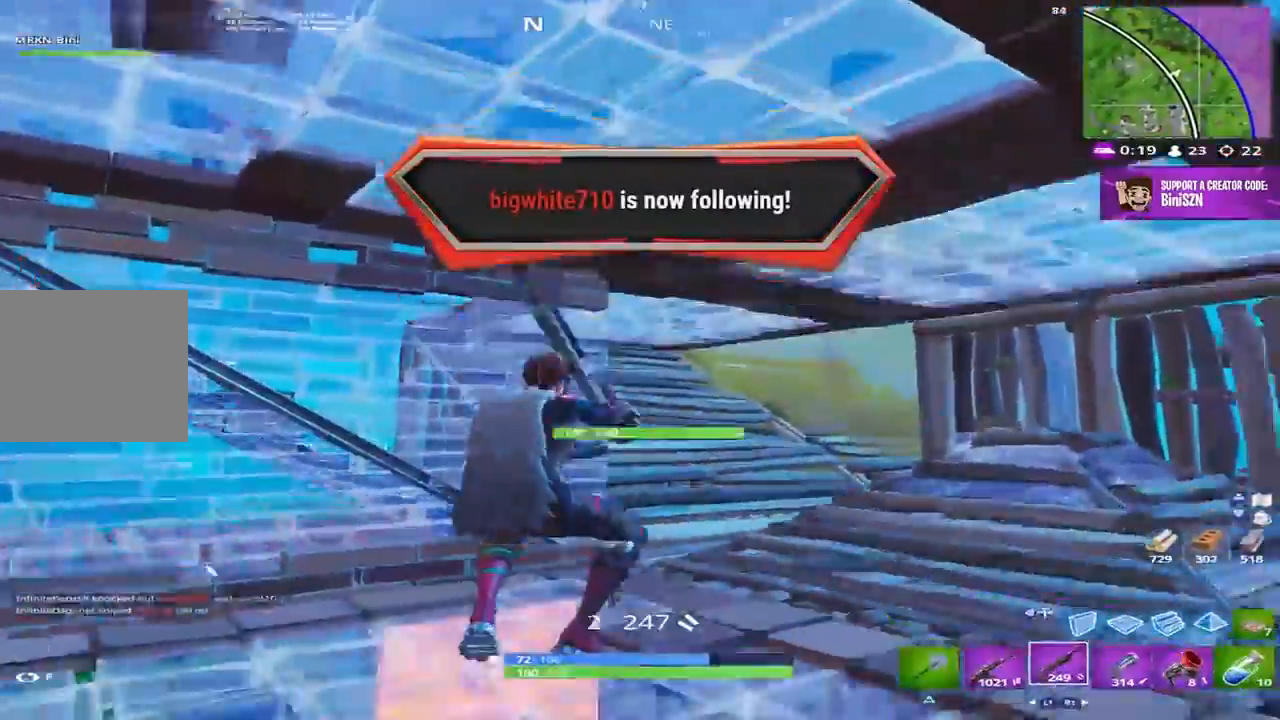
{"buttons": ["L2"], "left_stick": "up-right", "right_stick": "up", "events": [[100, "DPAD_RIGHT", "down"], [200, "left_stick", "up-right"], [233, "DPAD_RIGHT", "up"], [300, "R1", "down"], [300, "right_stick", "center"], [433, "L2", "down"], [433, "R1", "up"], [500, "right_stick", "up"]]}
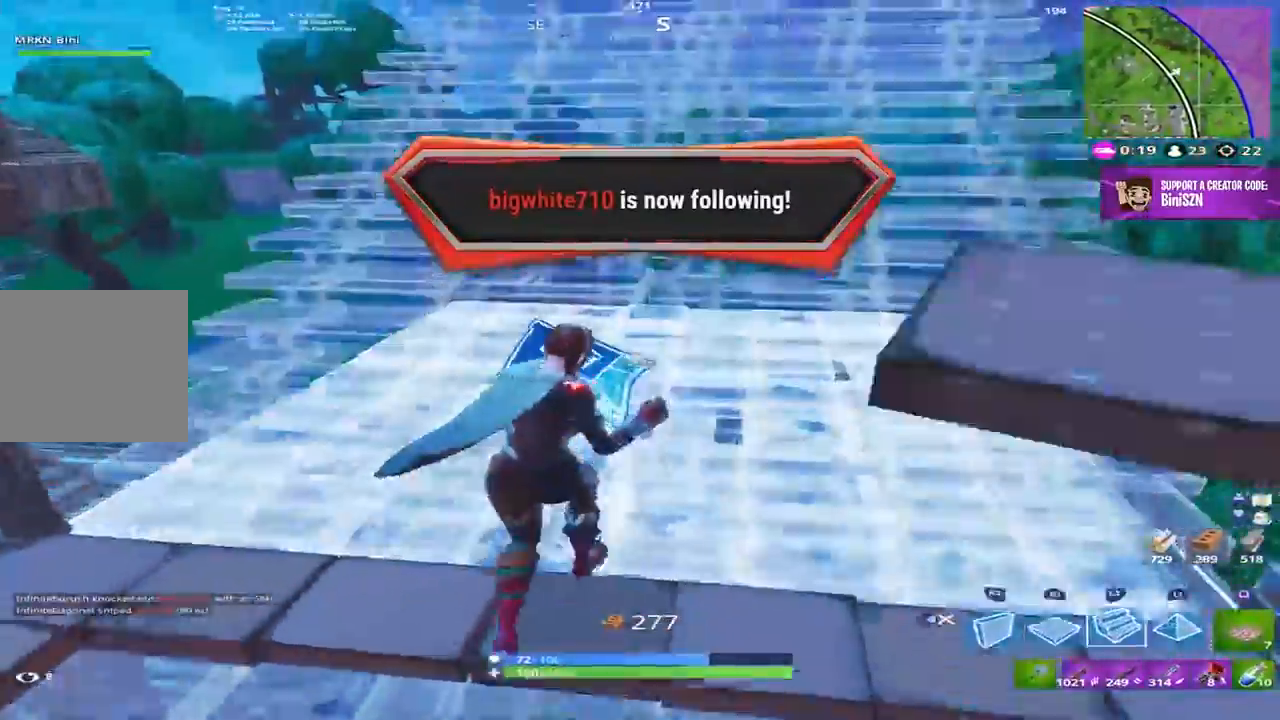
{"buttons": ["L1", "L2"], "left_stick": "up", "right_stick": "center", "events": [[183, "right_stick", "center"], [233, "right_stick", "down"], [433, "left_stick", "up"], [450, "L1", "down"], [483, "right_stick", "center"]]}
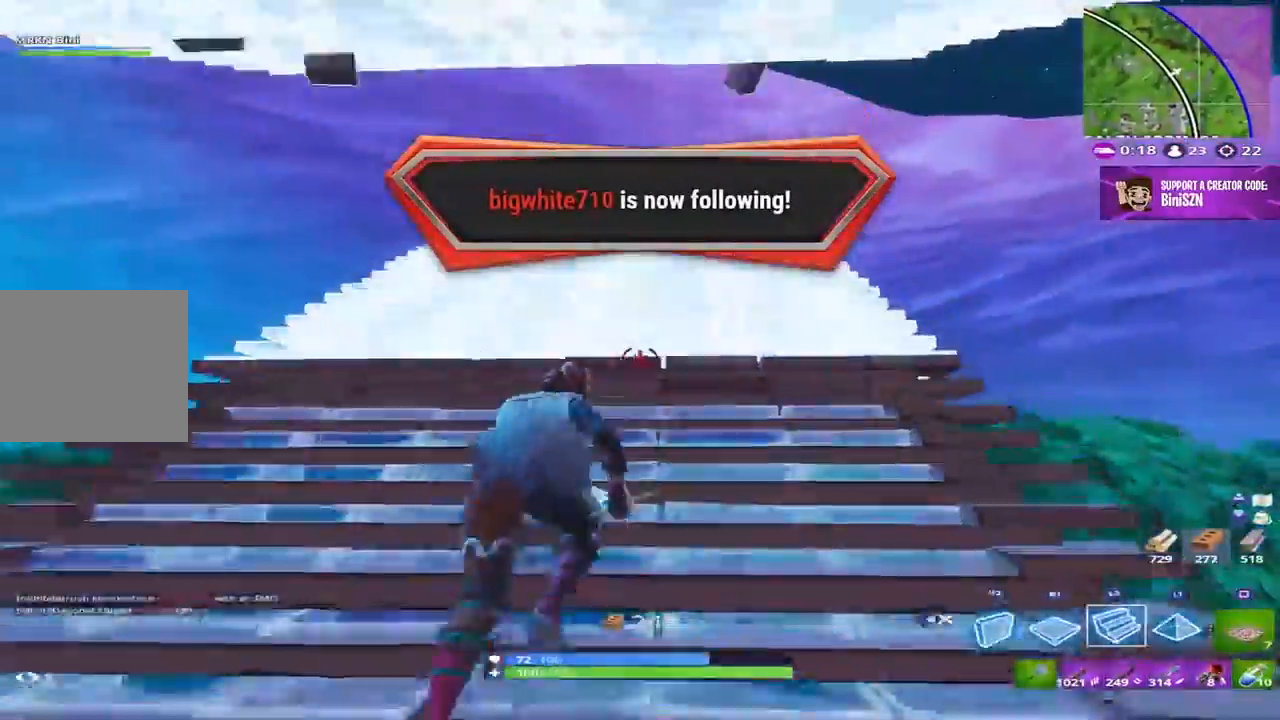
{"buttons": ["R2"], "left_stick": "up", "right_stick": "down-right", "events": [[133, "L1", "up"], [133, "L2", "up"], [267, "R1", "down"], [367, "R1", "up"], [433, "R2", "down"], [450, "right_stick", "down-right"]]}